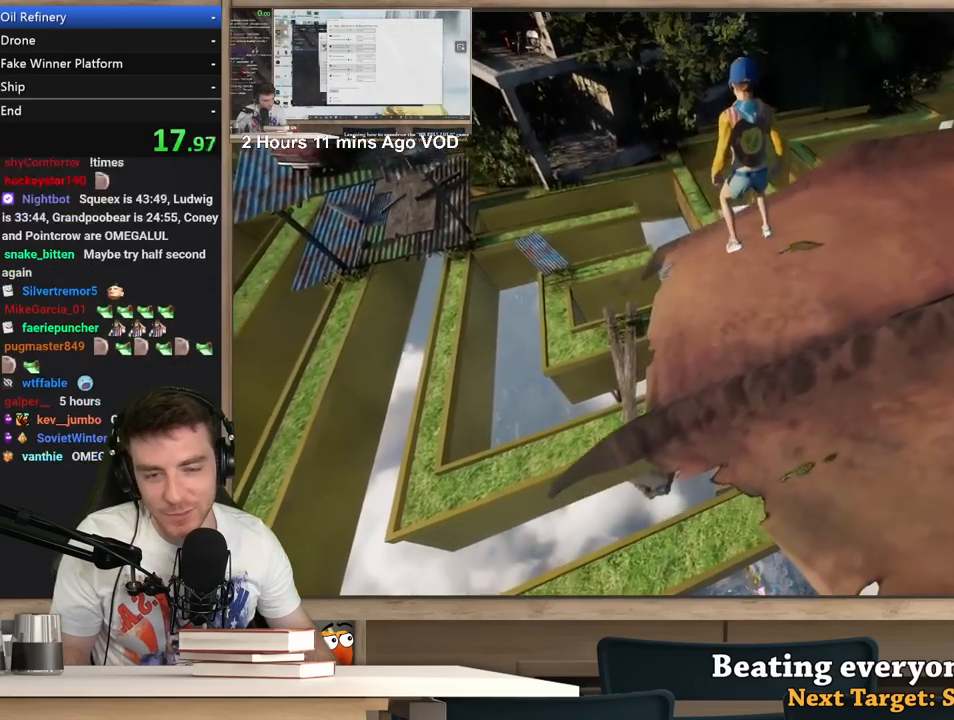
Gameplay with keyboard and mouse; each line is a JSON object with the keys and mouse buttons held at the frame after it. "events" lists presses ("down") and releases ("up") of "1", "2", "3", "4", "5", "a", "alt", "c", "ctrl", "d", "e", "f", "q", "r", "s", "shift", "space", "tab", "v", "w", "x", "z", "mouse_left", "mouse_middle", "mouse_right", "mouse_wheel_up" and "mouse_wheel_down" between this image and that frame as [ms after this image, input, new state], when the widget could be followed in between. "mouse_left", "mouse_middle", "mouse_right", "mouse_wheel_up", "mouse_wheel_down" = the "left", "middle", "right", "wheel_up", "wheel_down" buttons of the "mouse" list. No other keys are recorded. Not read: mouse_move.
{"keys": ["a", "w"], "mouse": ["right"], "events": [[117, "w", "up"], [400, "w", "down"]]}
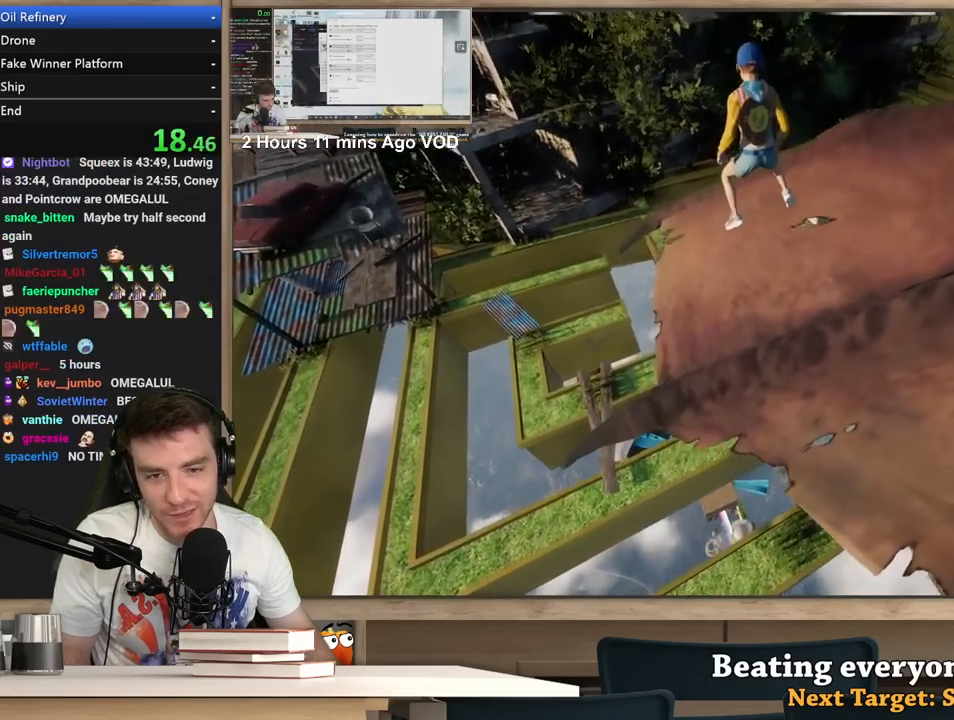
{"keys": ["a", "w"], "mouse": ["right"], "events": []}
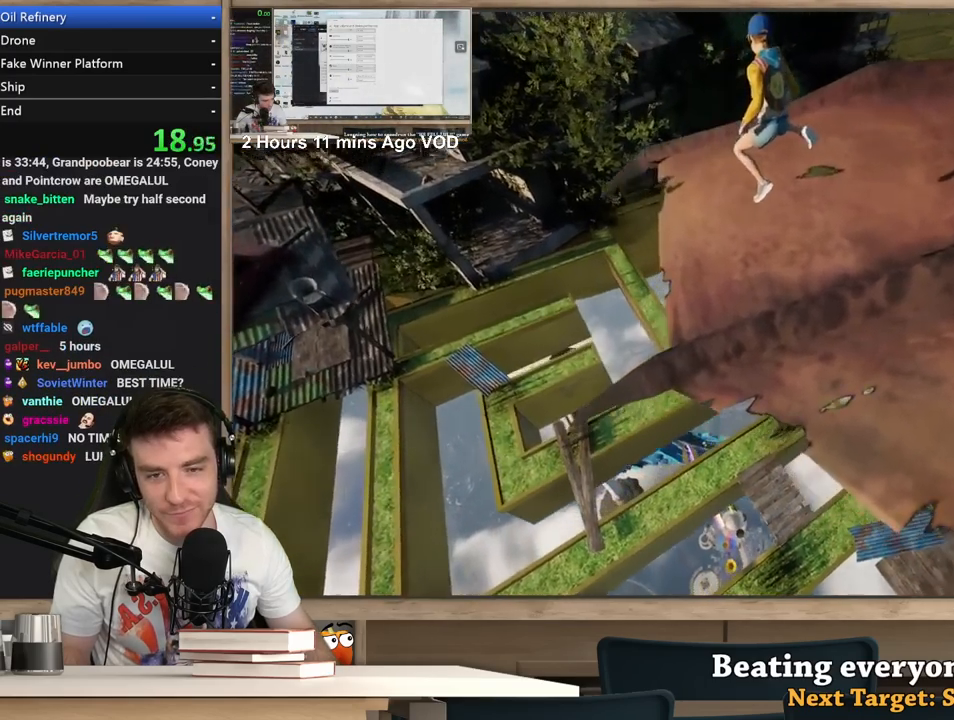
{"keys": ["a"], "mouse": ["right"], "events": [[333, "w", "up"]]}
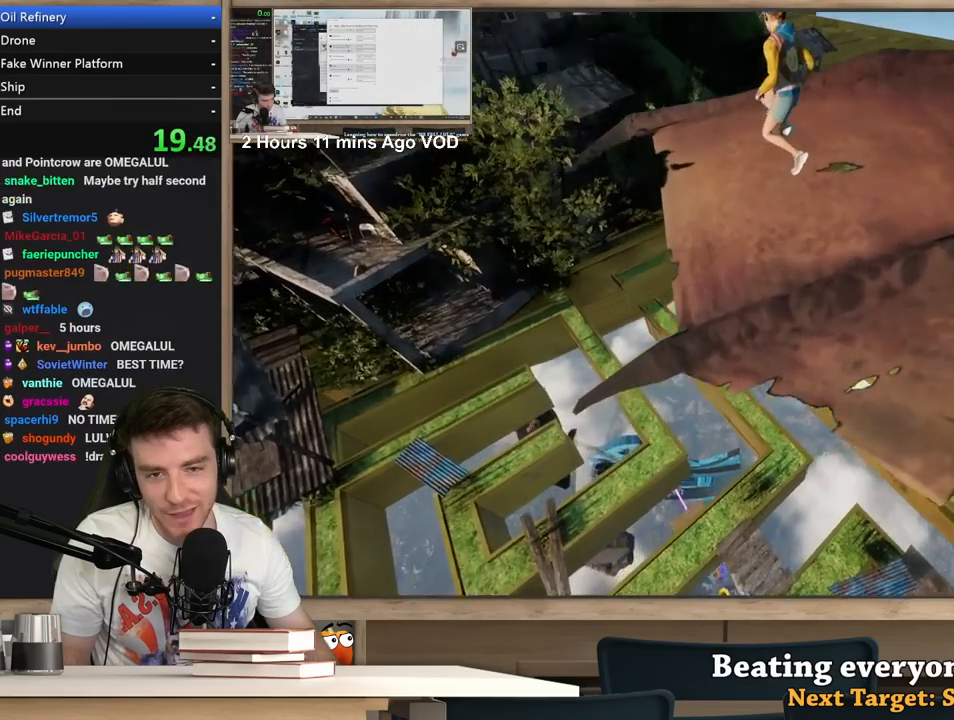
{"keys": ["a", "s"], "mouse": ["right"], "events": [[117, "s", "down"], [217, "s", "up"], [350, "s", "down"]]}
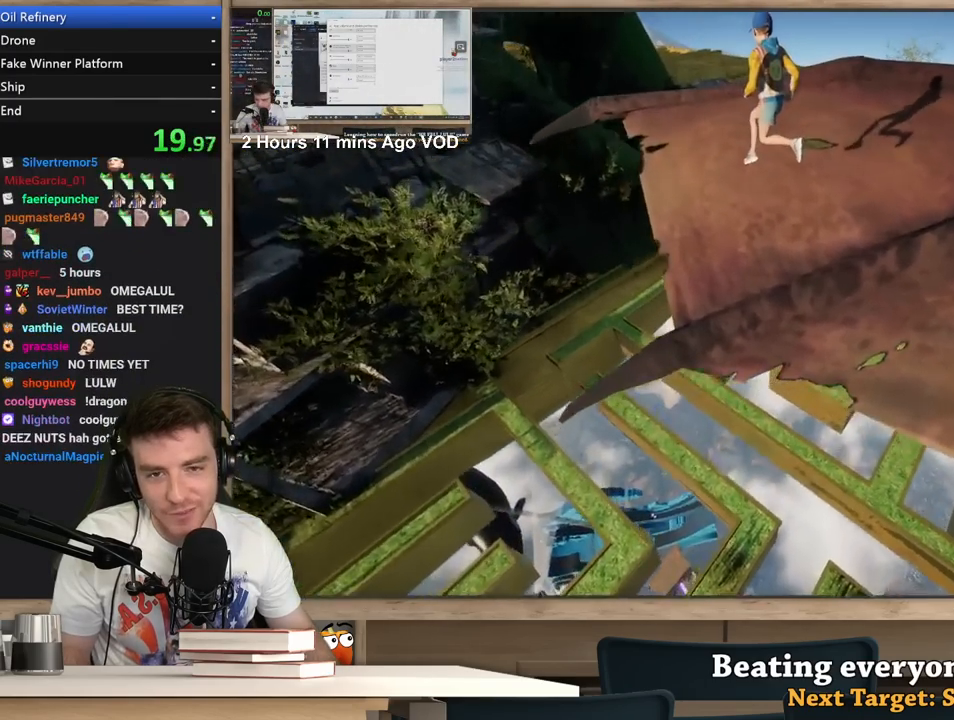
{"keys": ["a"], "mouse": ["right"], "events": [[33, "s", "up"]]}
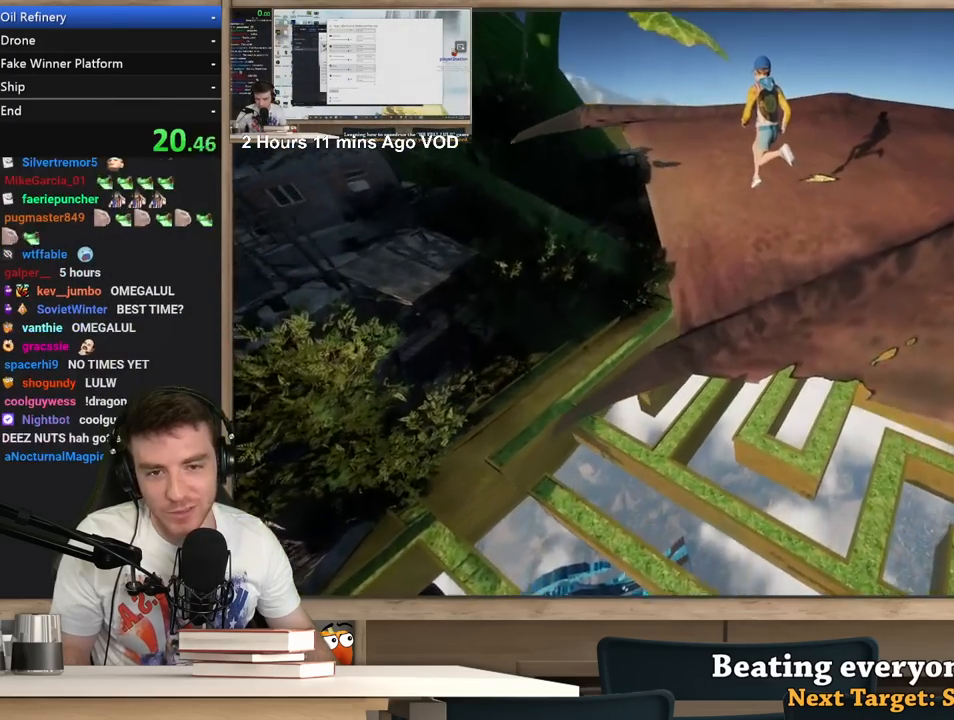
{"keys": ["a"], "mouse": ["right"], "events": []}
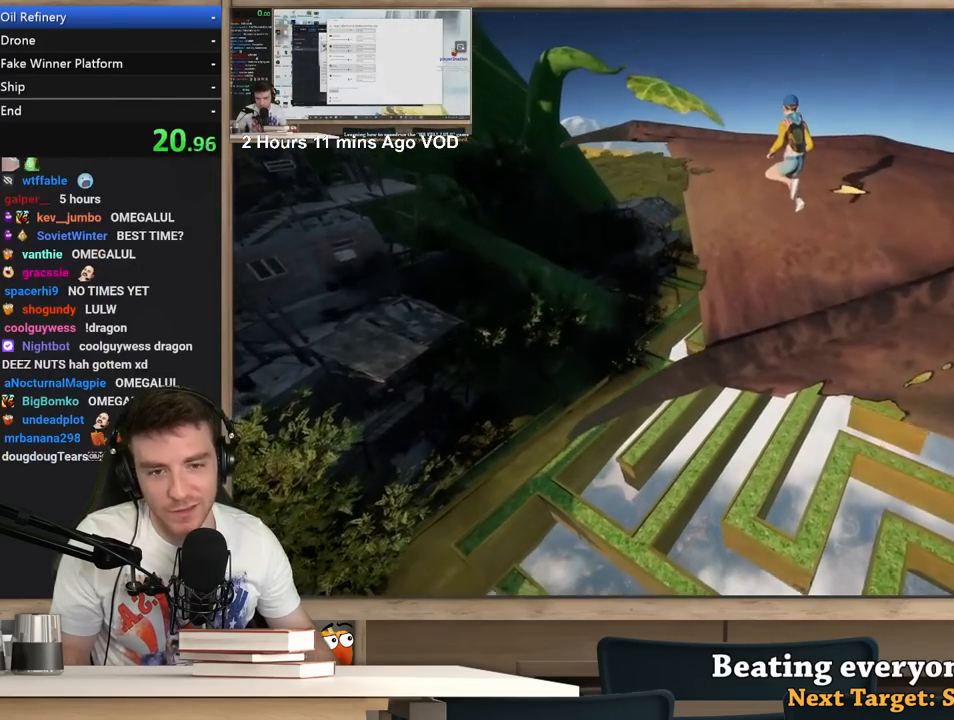
{"keys": ["a", "s"], "mouse": ["right"], "events": [[67, "s", "down"], [217, "s", "up"], [500, "s", "down"]]}
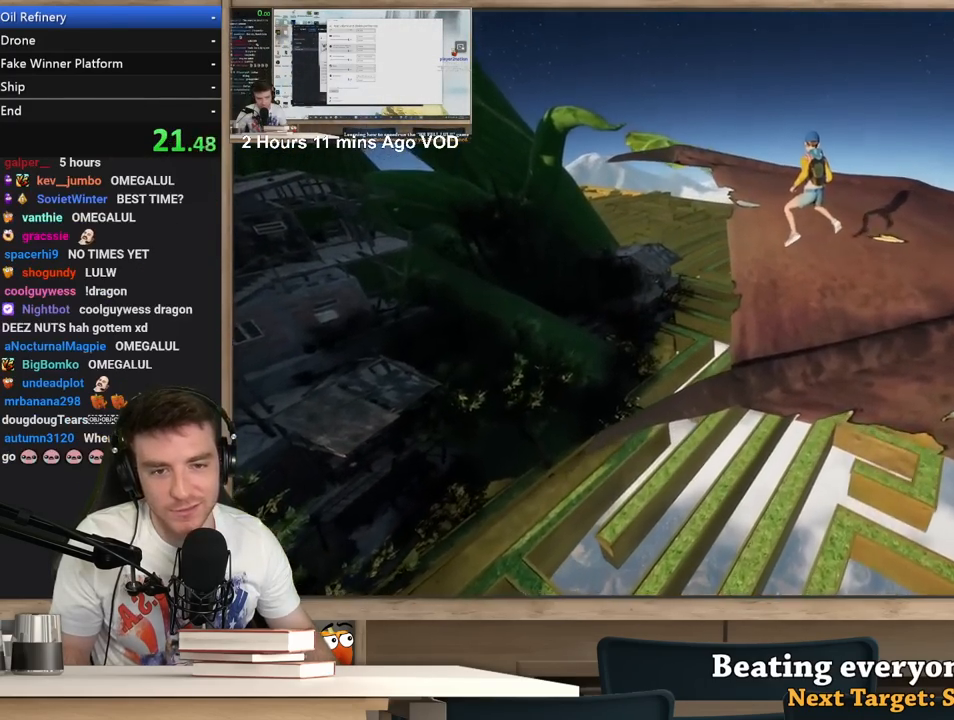
{"keys": ["a"], "mouse": ["right"], "events": [[183, "s", "up"]]}
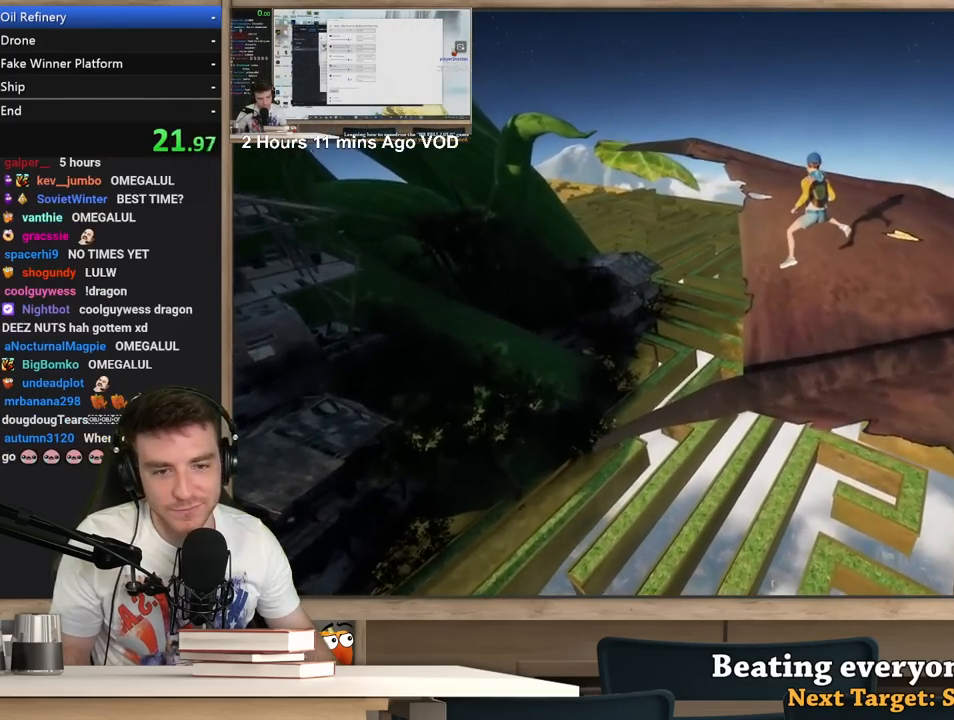
{"keys": ["a"], "mouse": ["right"], "events": []}
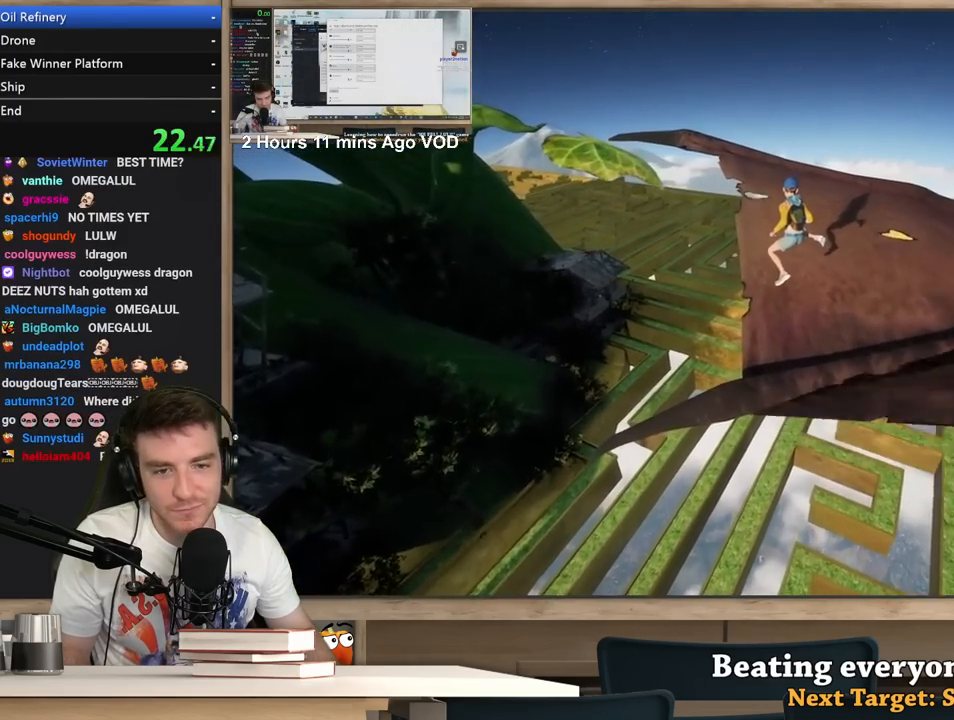
{"keys": ["a"], "mouse": ["right"], "events": []}
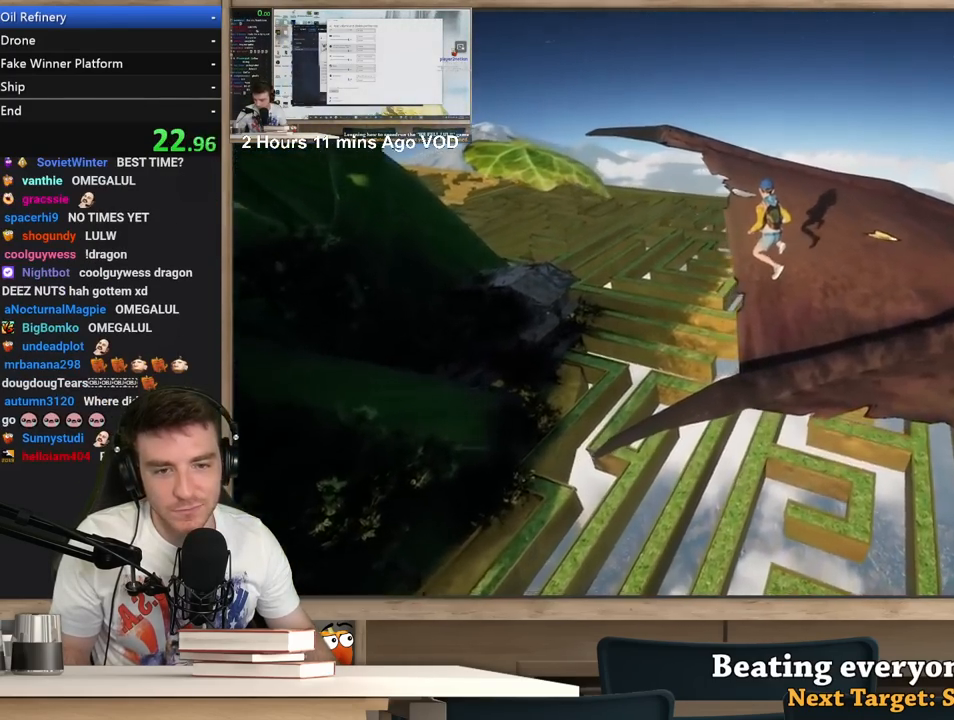
{"keys": ["a", "s"], "mouse": ["right"], "events": [[183, "s", "down"]]}
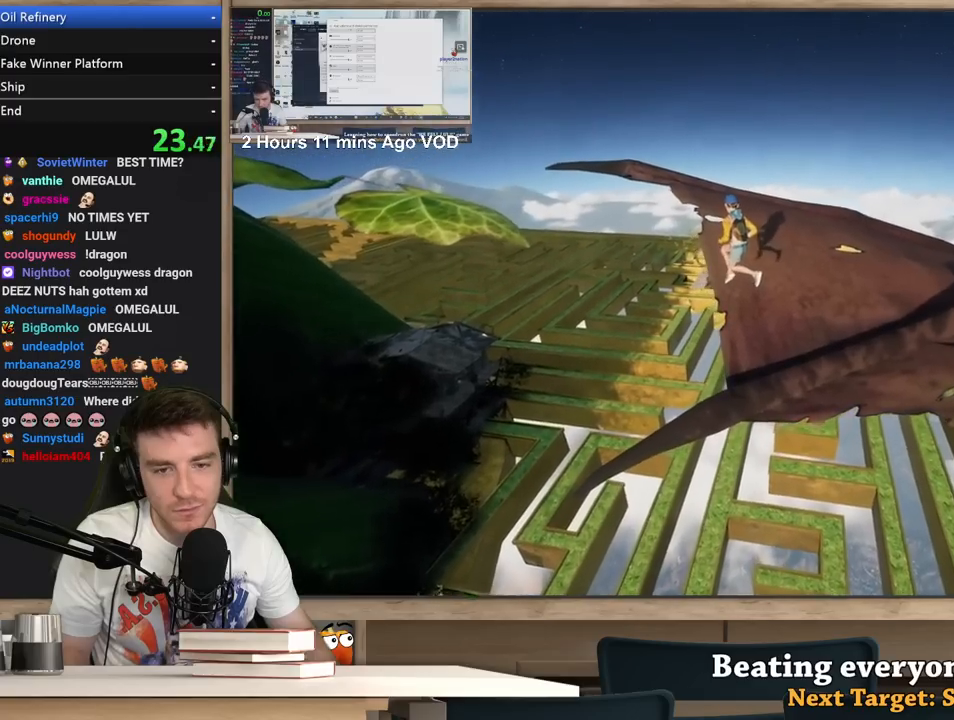
{"keys": ["s"], "mouse": ["right"], "events": [[100, "a", "up"]]}
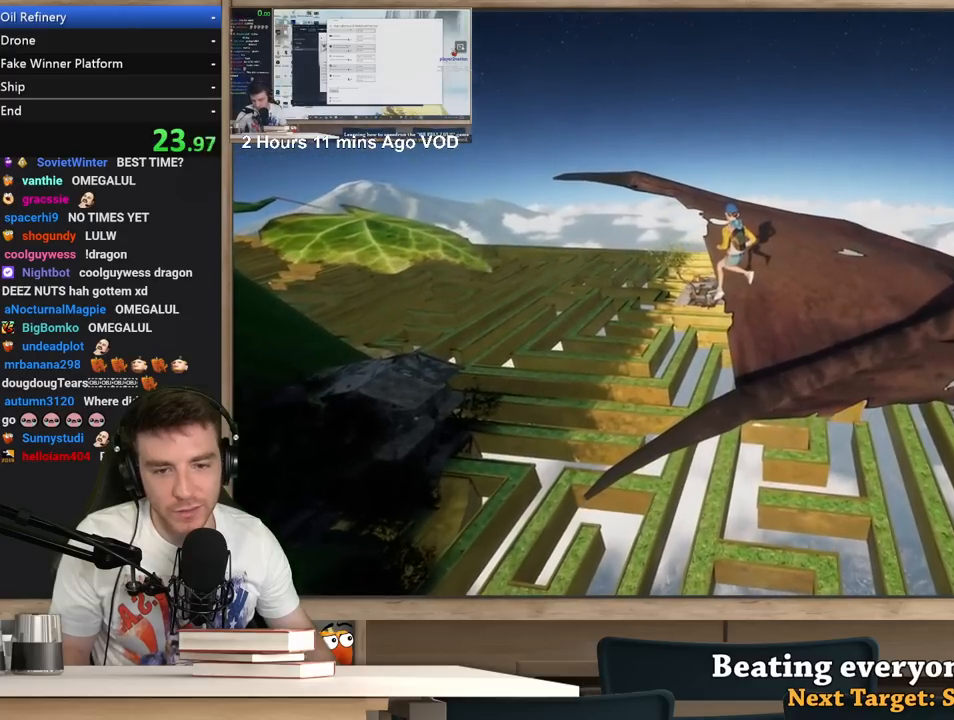
{"keys": ["a", "s"], "mouse": ["right"], "events": [[17, "s", "up"], [117, "a", "down"], [300, "s", "down"]]}
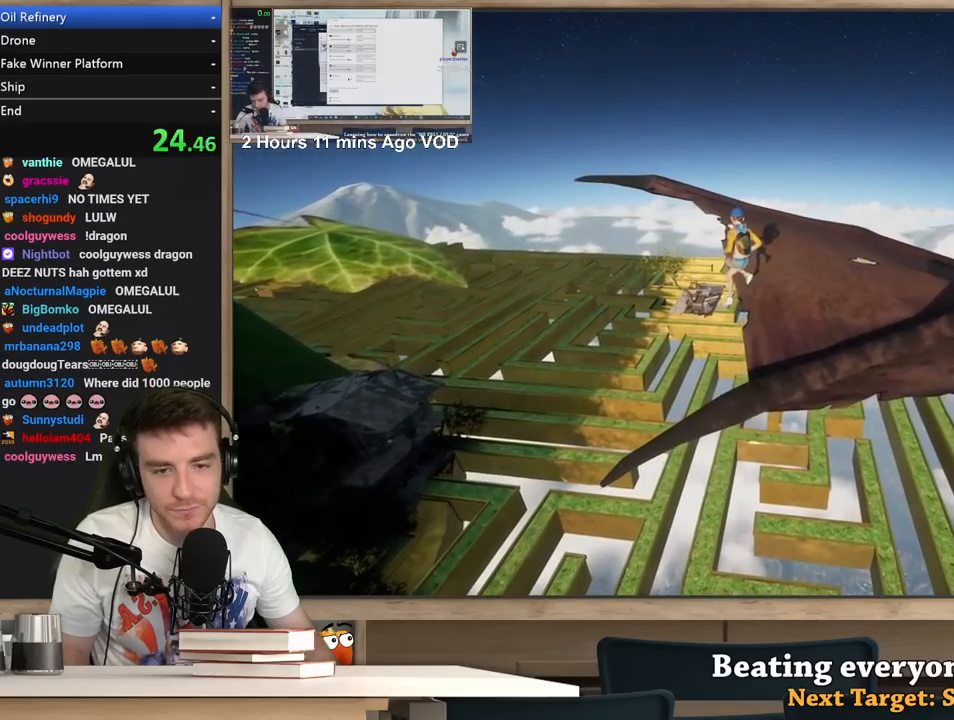
{"keys": [], "mouse": ["right"], "events": [[317, "s", "up"], [467, "a", "up"]]}
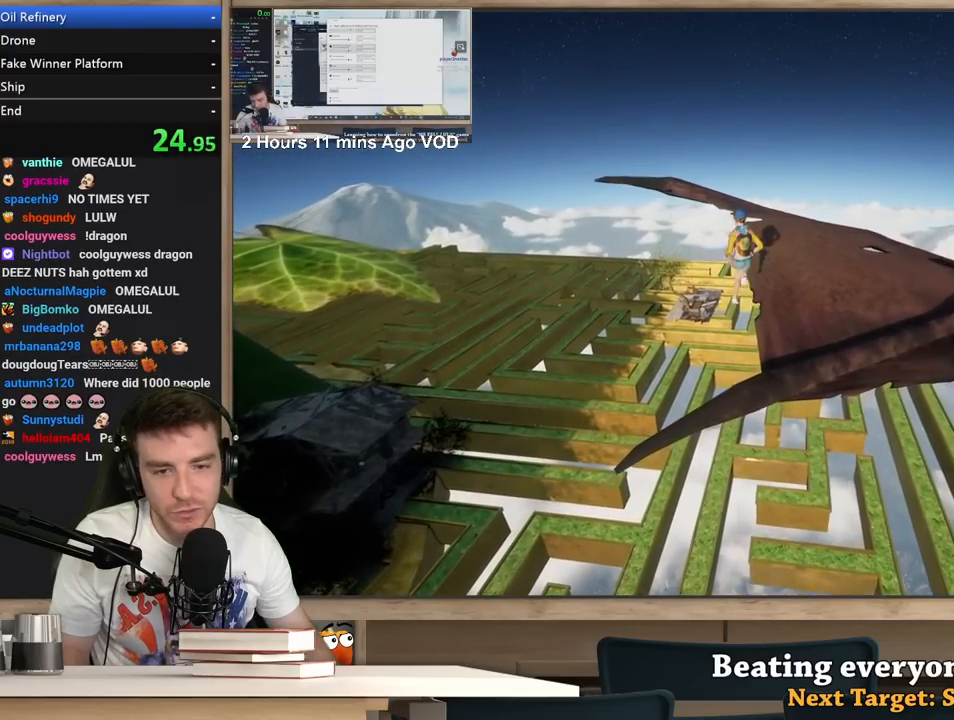
{"keys": [], "mouse": ["right"], "events": [[17, "d", "down"], [50, "w", "down"], [433, "d", "up"], [433, "w", "up"]]}
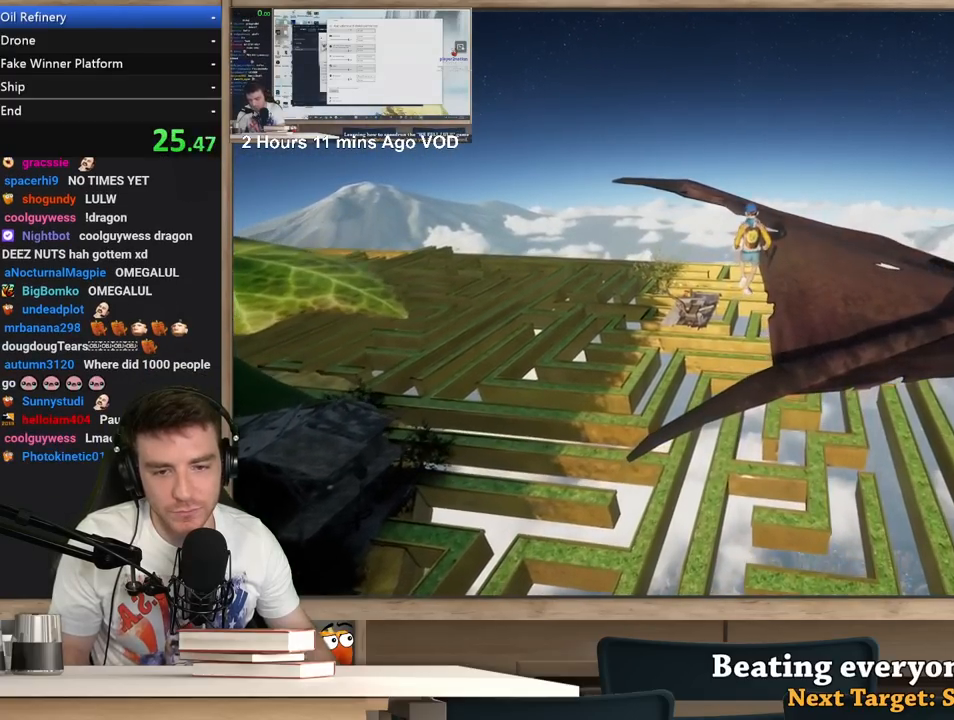
{"keys": [], "mouse": ["right"], "events": [[67, "a", "down"], [167, "s", "down"], [250, "a", "up"], [350, "s", "up"]]}
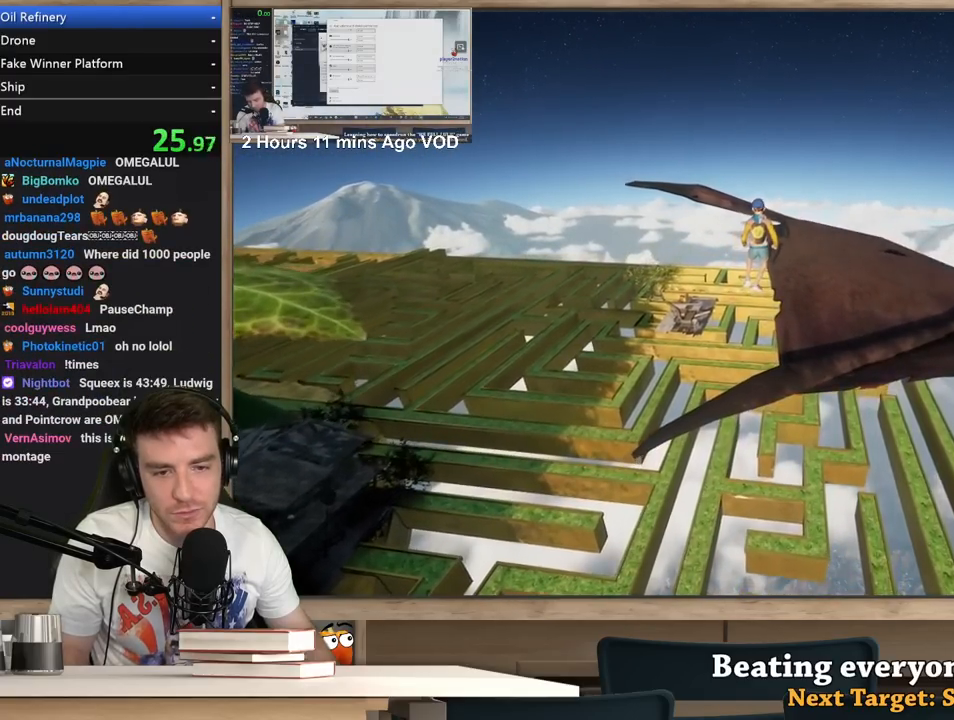
{"keys": [], "mouse": ["right"], "events": []}
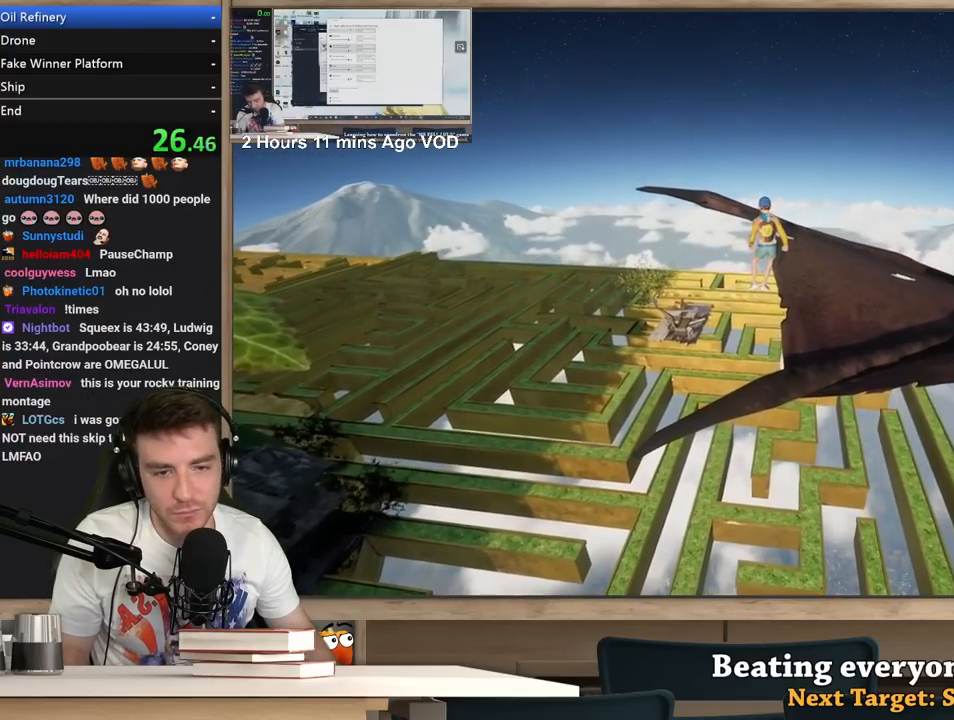
{"keys": [], "mouse": ["right"], "events": []}
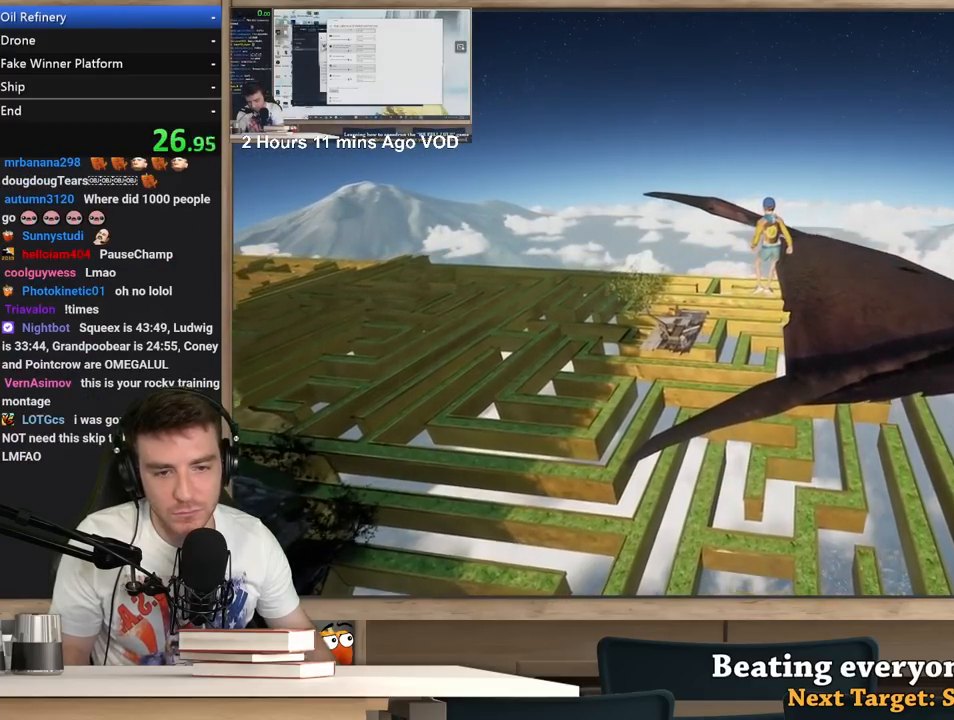
{"keys": [], "mouse": [], "events": [[67, "space", "down"], [117, "space", "up"], [217, "mouse_right", "up"]]}
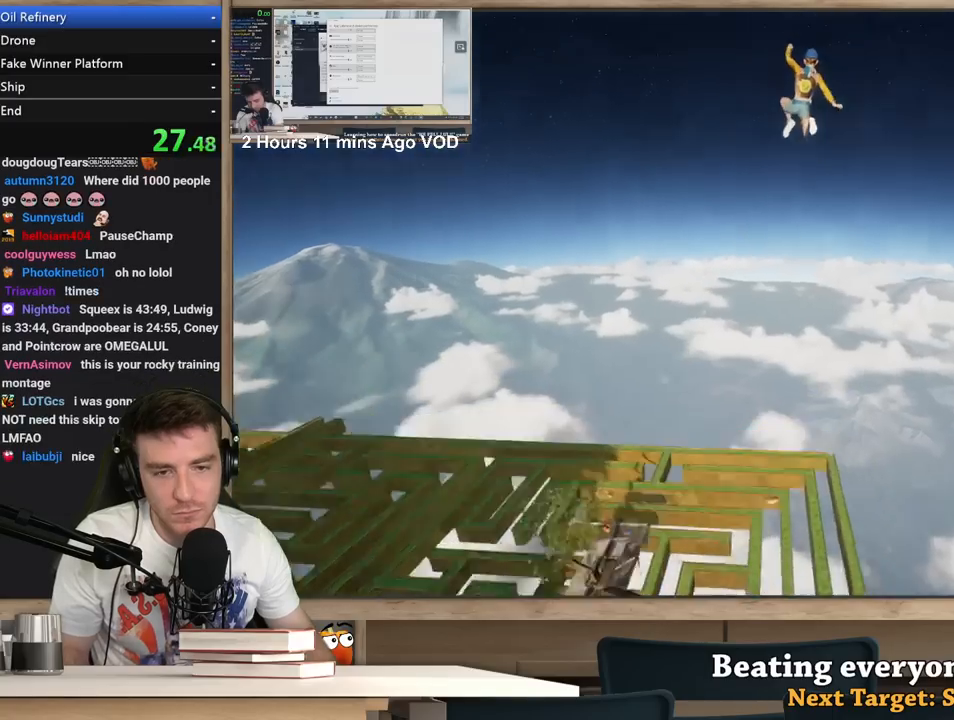
{"keys": [], "mouse": [], "events": []}
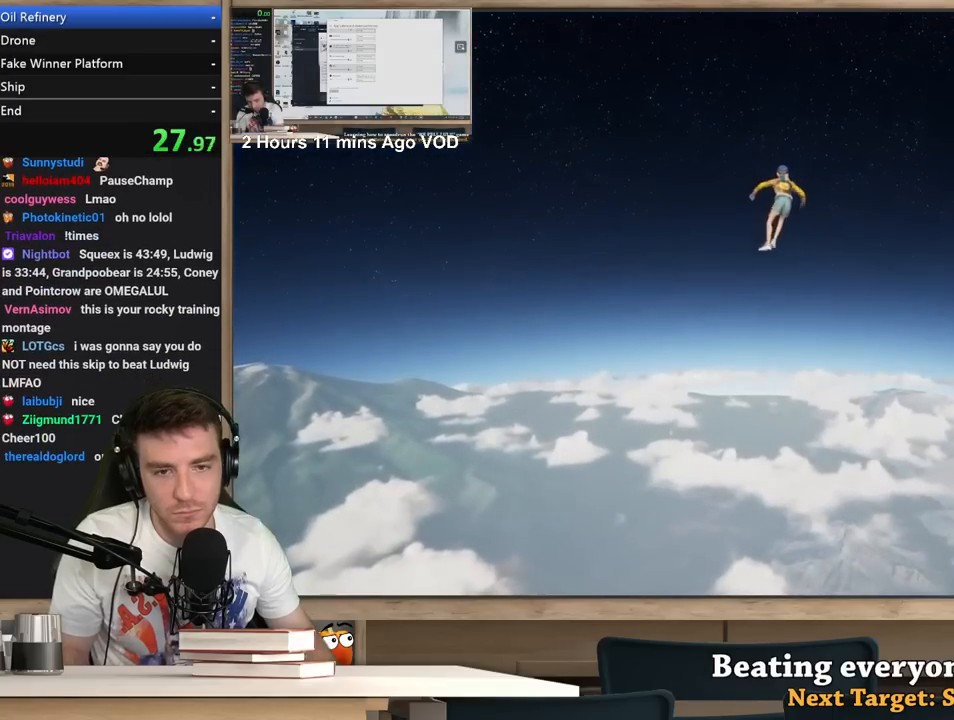
{"keys": [], "mouse": [], "events": [[150, "ctrl", "down"], [250, "ctrl", "up"], [283, "ctrl", "down"], [483, "ctrl", "up"]]}
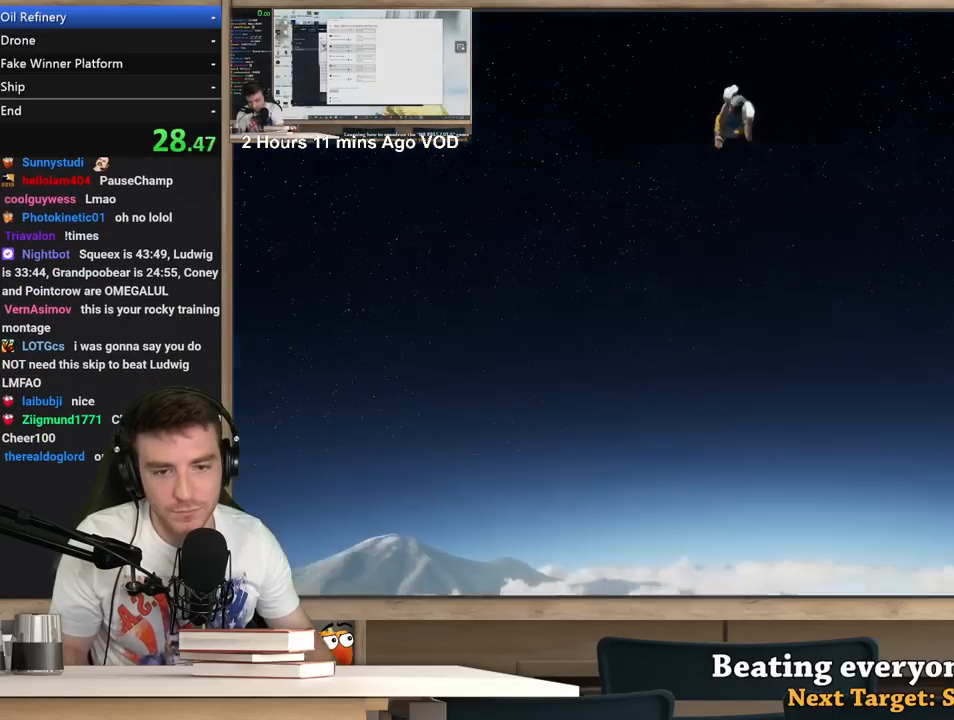
{"keys": ["d"], "mouse": [], "events": [[117, "d", "down"]]}
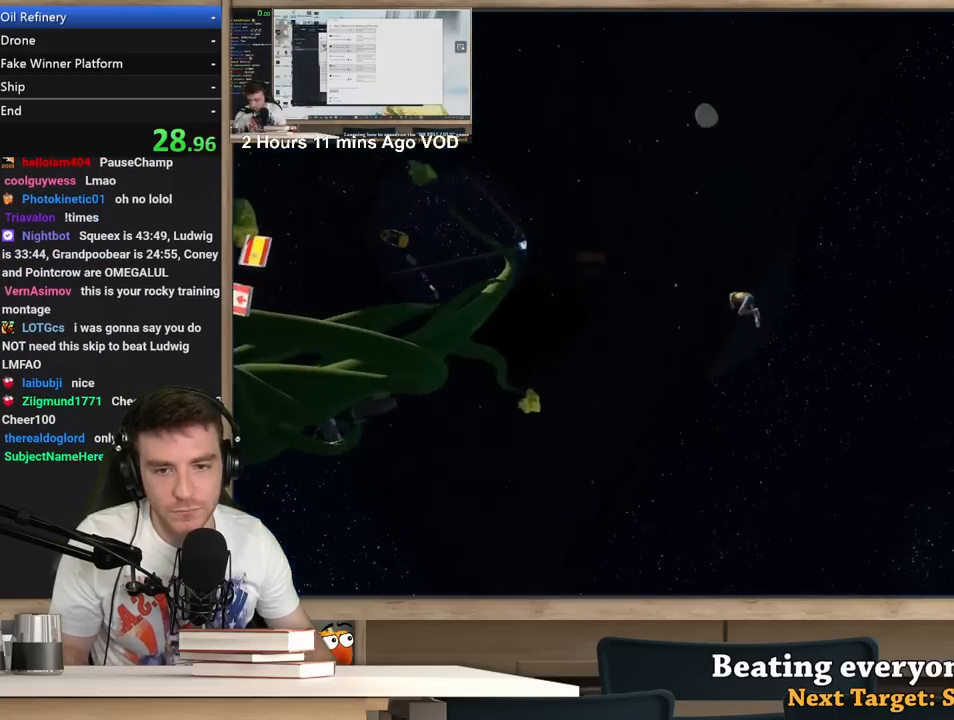
{"keys": ["d"], "mouse": [], "events": []}
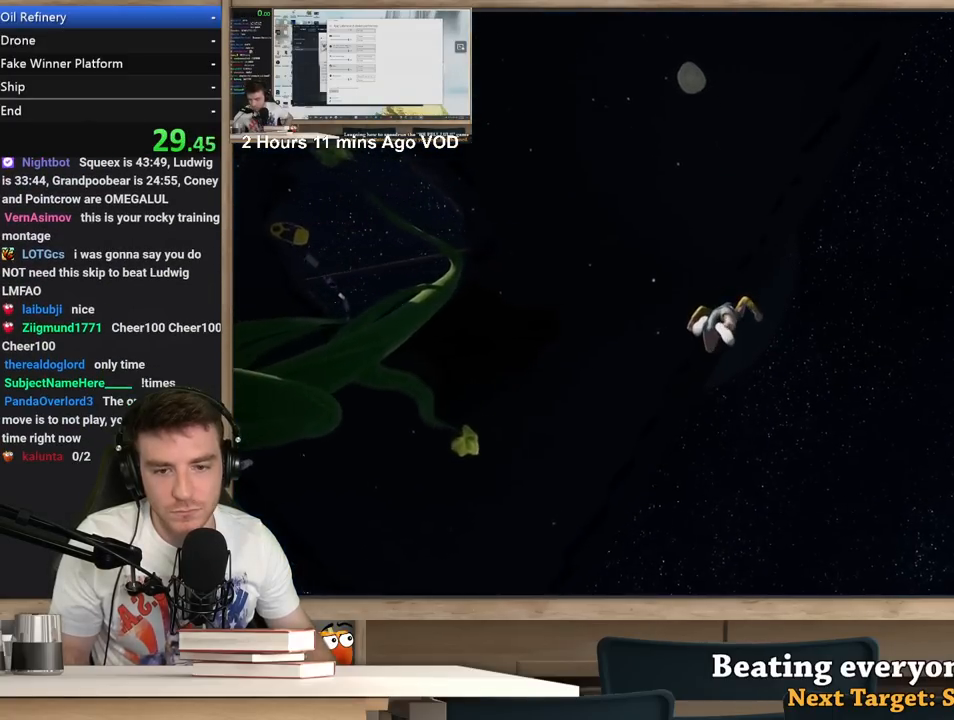
{"keys": [], "mouse": [], "events": [[483, "d", "up"]]}
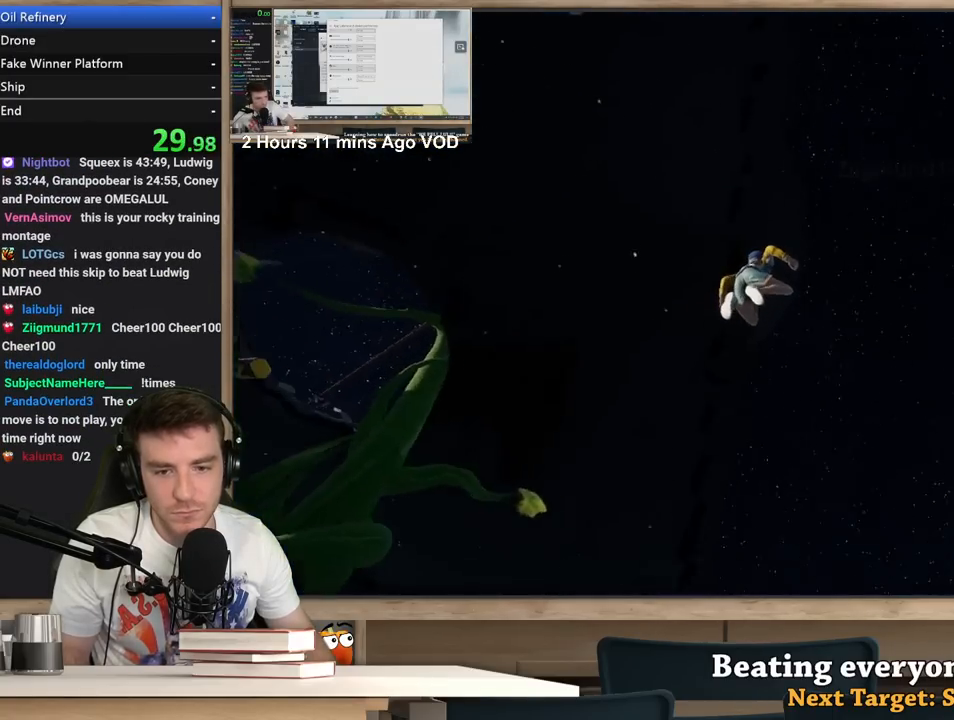
{"keys": [], "mouse": [], "events": []}
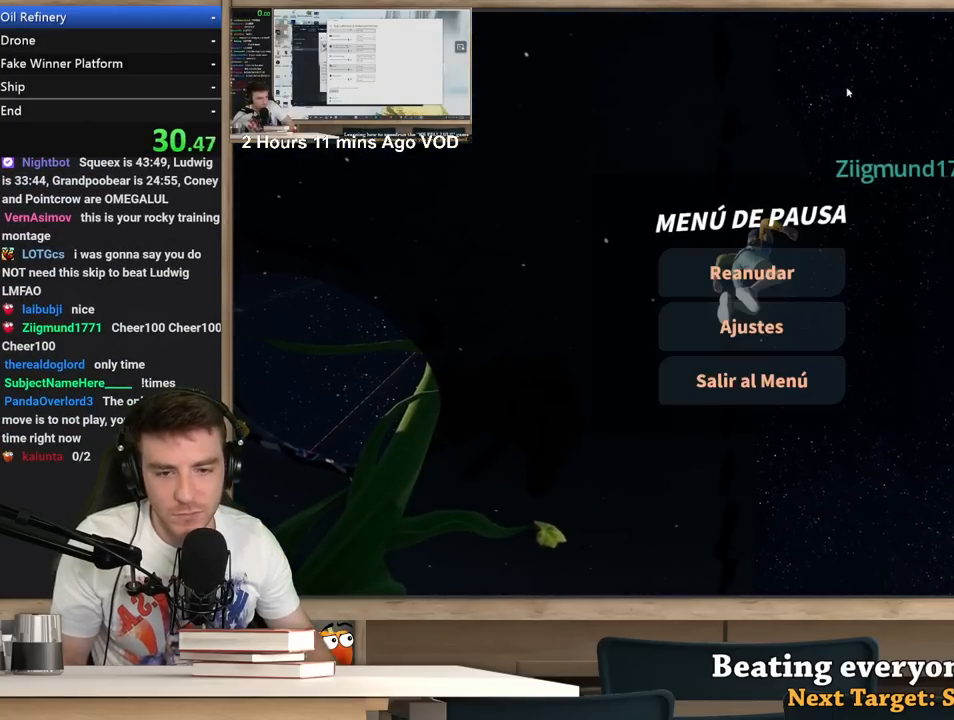
{"keys": [], "mouse": [], "events": [[417, "mouse_left", "down"], [467, "mouse_left", "up"]]}
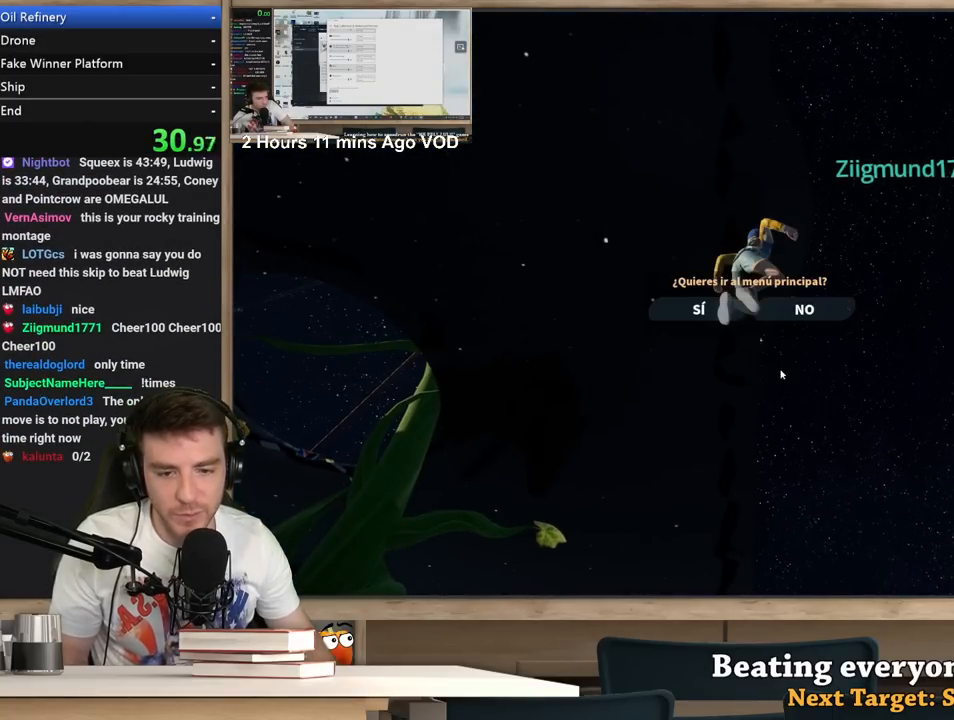
{"keys": [], "mouse": [], "events": [[283, "mouse_left", "down"], [333, "mouse_left", "up"]]}
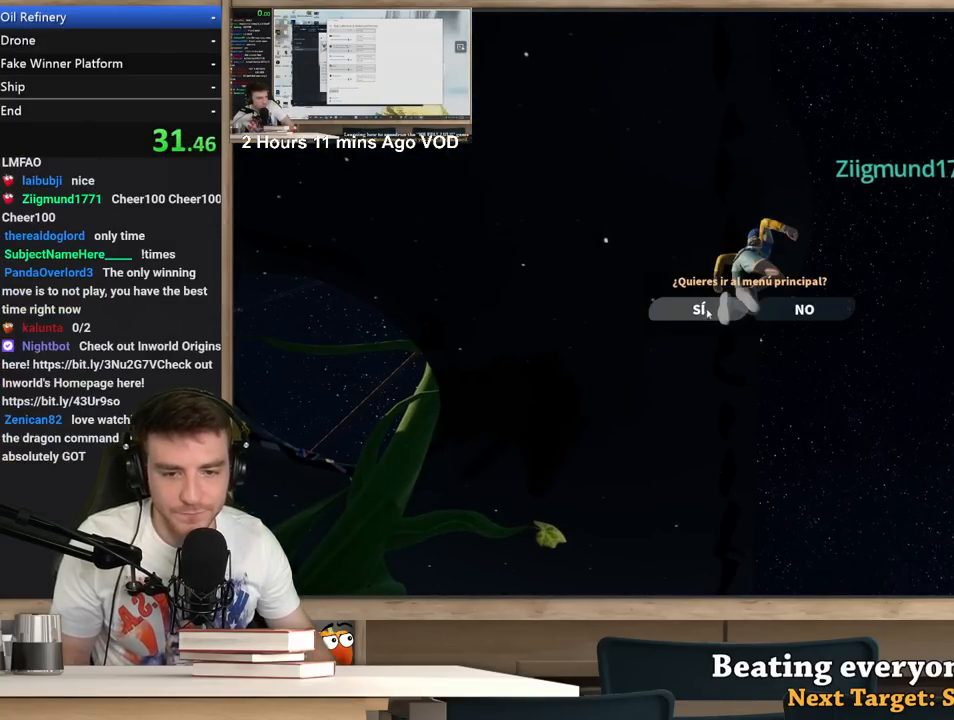
{"keys": [], "mouse": [], "events": []}
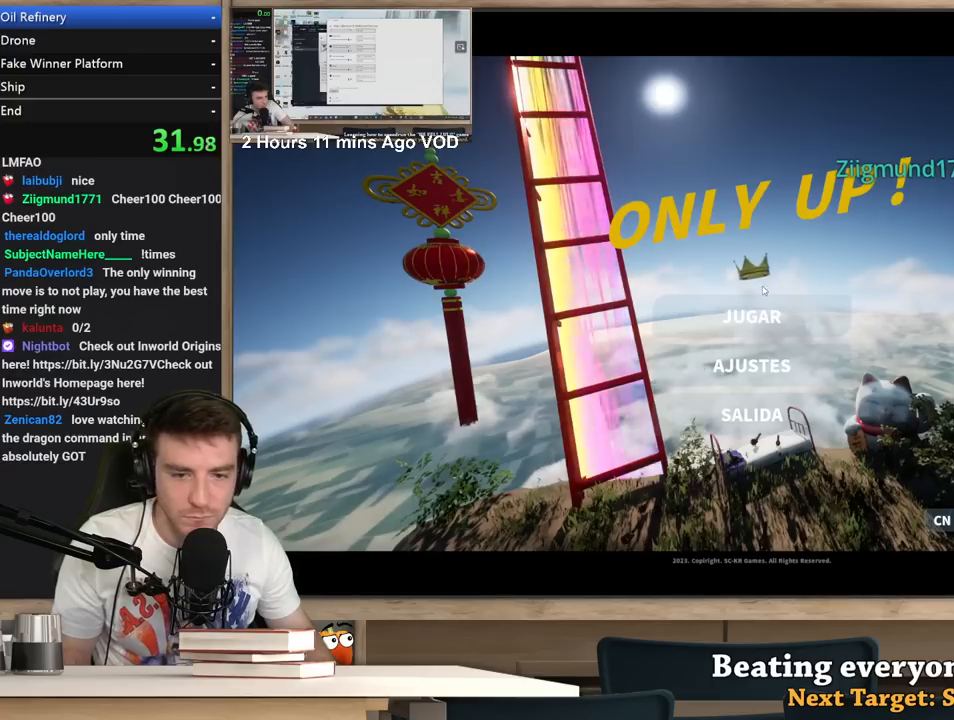
{"keys": [], "mouse": [], "events": [[367, "mouse_left", "down"], [467, "mouse_left", "up"]]}